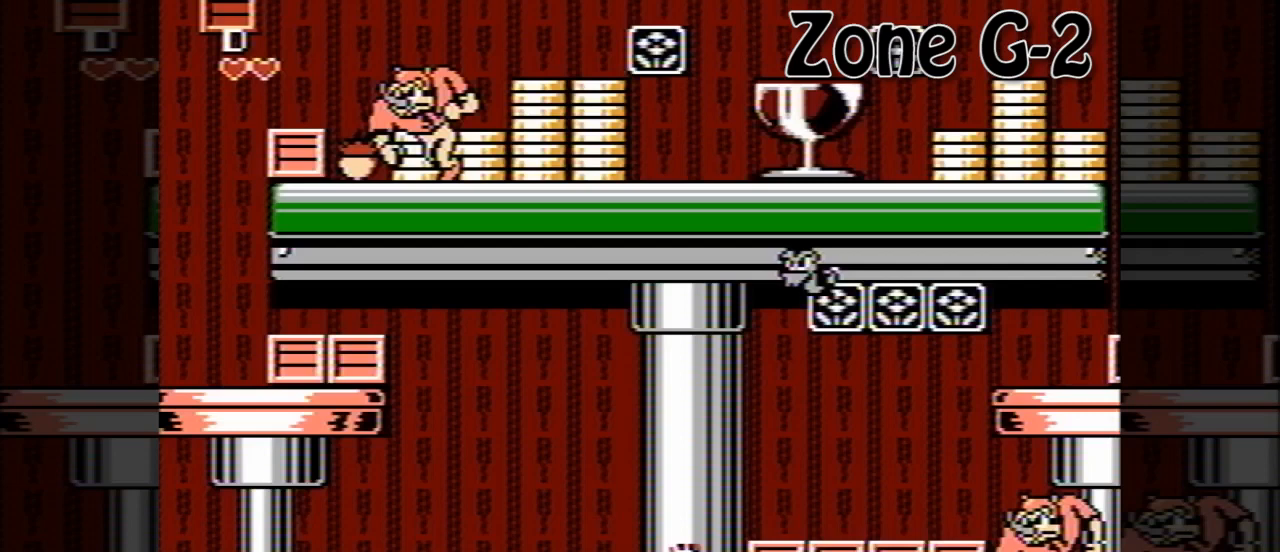
Gameplay with a controller (Nintendo layout); each line is a JSON object with the inputs held at the frame after it. "events" lists button and stick changes between this image and that frame as [ms after this image, input, new state], when the widget could be followed in between. Not read: L3 R3.
{"buttons": ["DPAD_RIGHT"], "events": [[200, "A", "down"], [240, "DPAD_RIGHT", "down"], [320, "A", "up"]]}
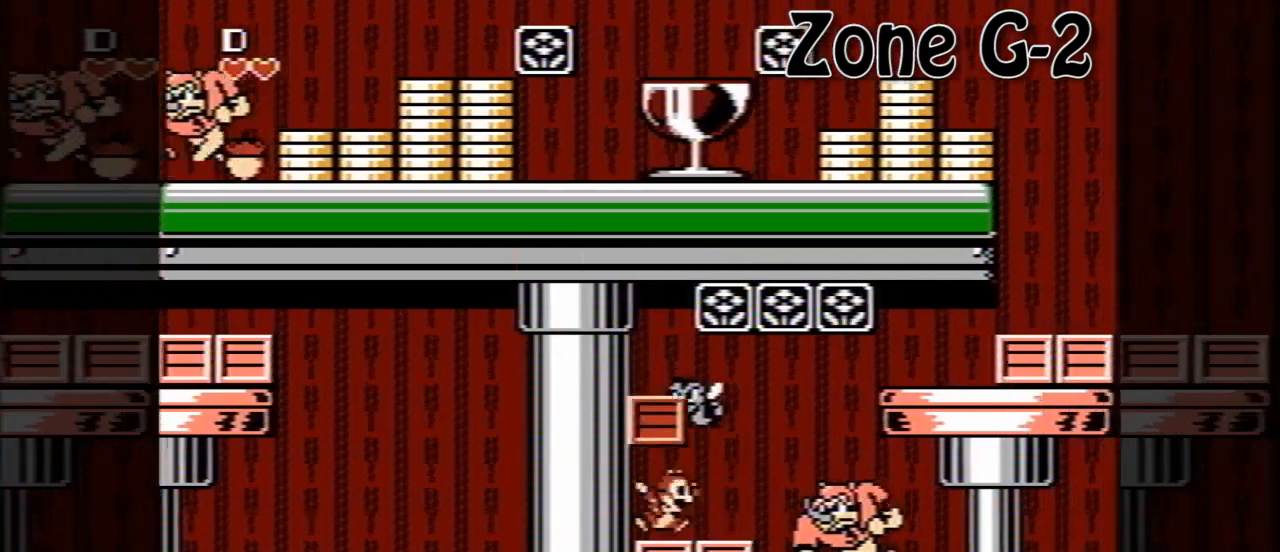
{"buttons": ["DPAD_RIGHT"], "events": []}
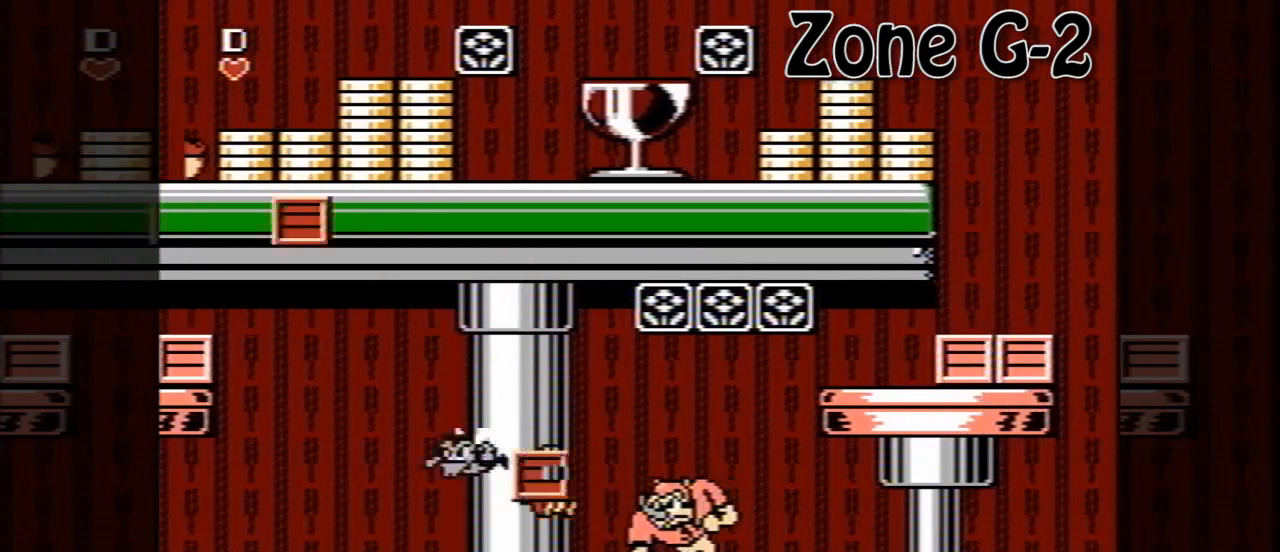
{"buttons": ["DPAD_RIGHT"], "events": []}
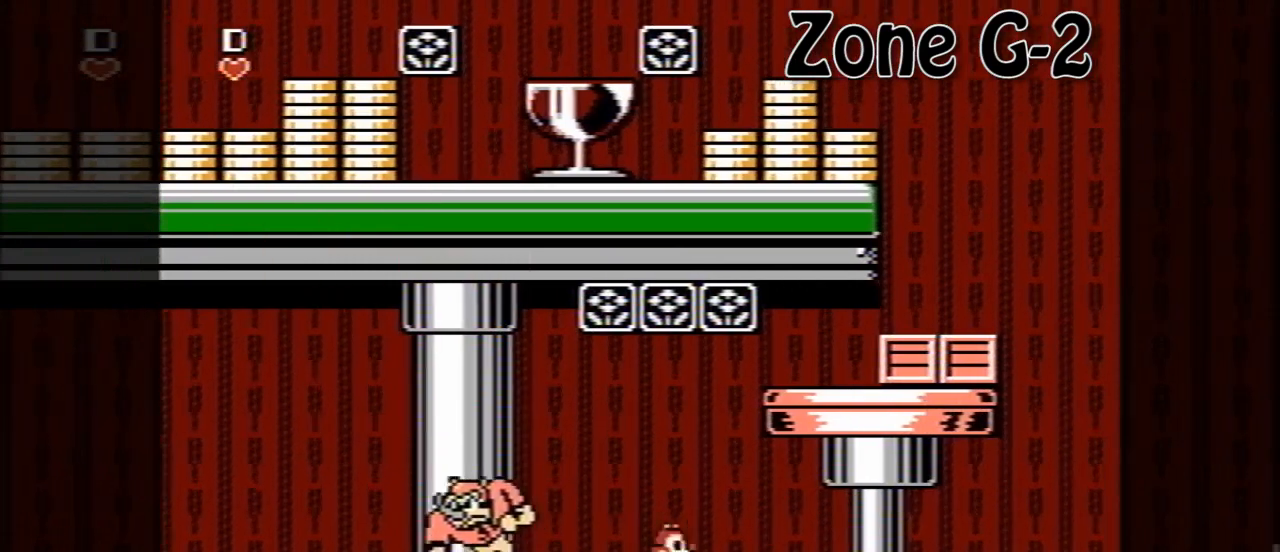
{"buttons": ["DPAD_RIGHT"], "events": []}
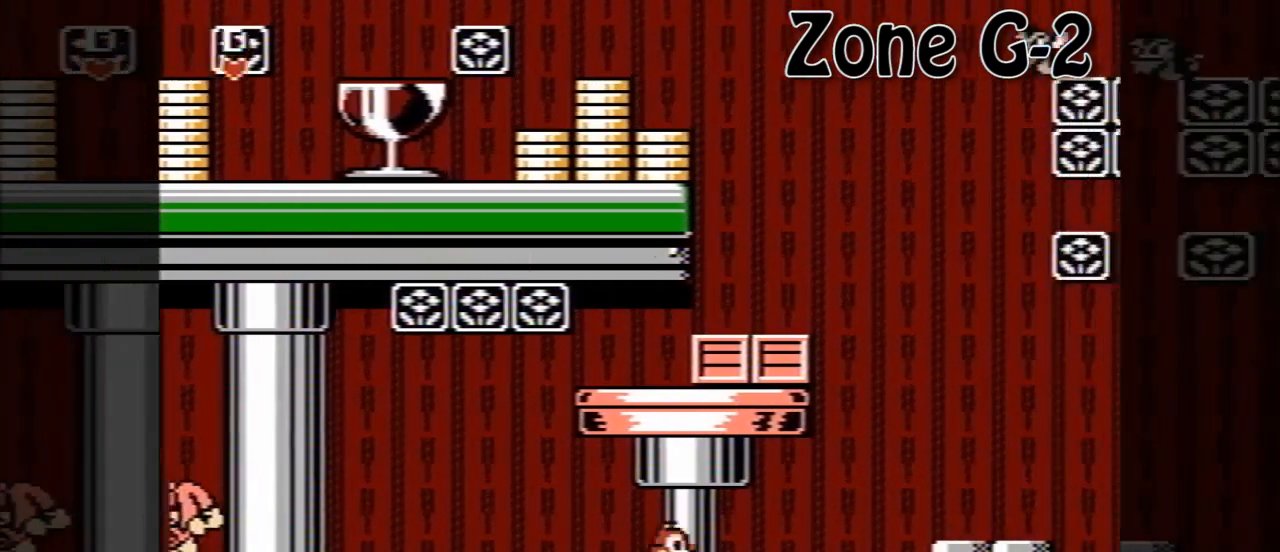
{"buttons": ["A", "DPAD_RIGHT"], "events": [[520, "A", "down"]]}
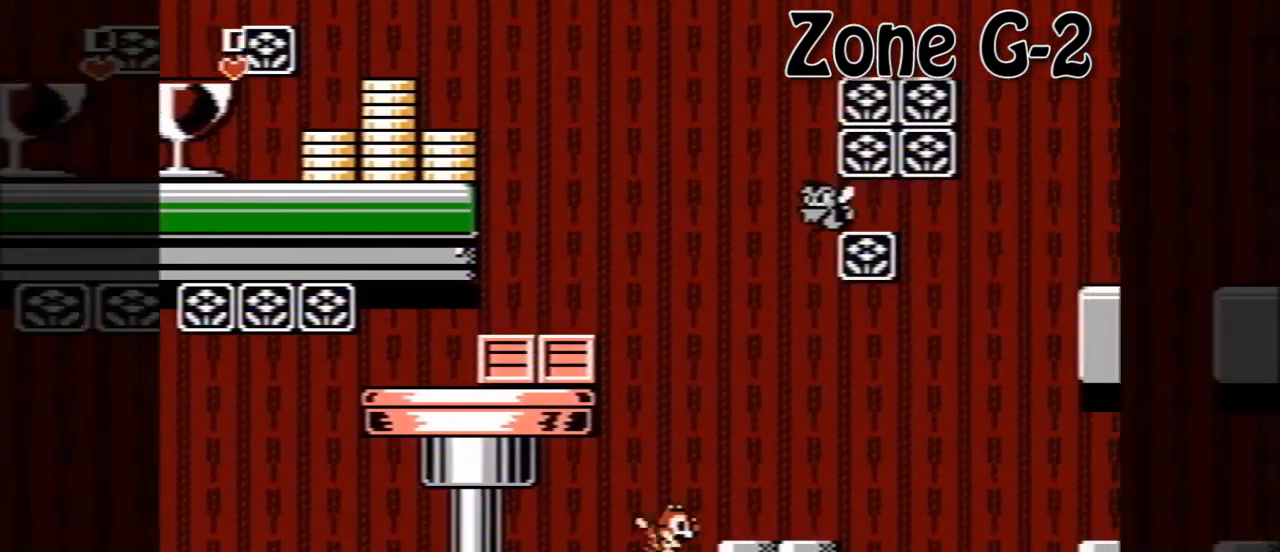
{"buttons": ["DPAD_RIGHT"], "events": [[80, "A", "up"]]}
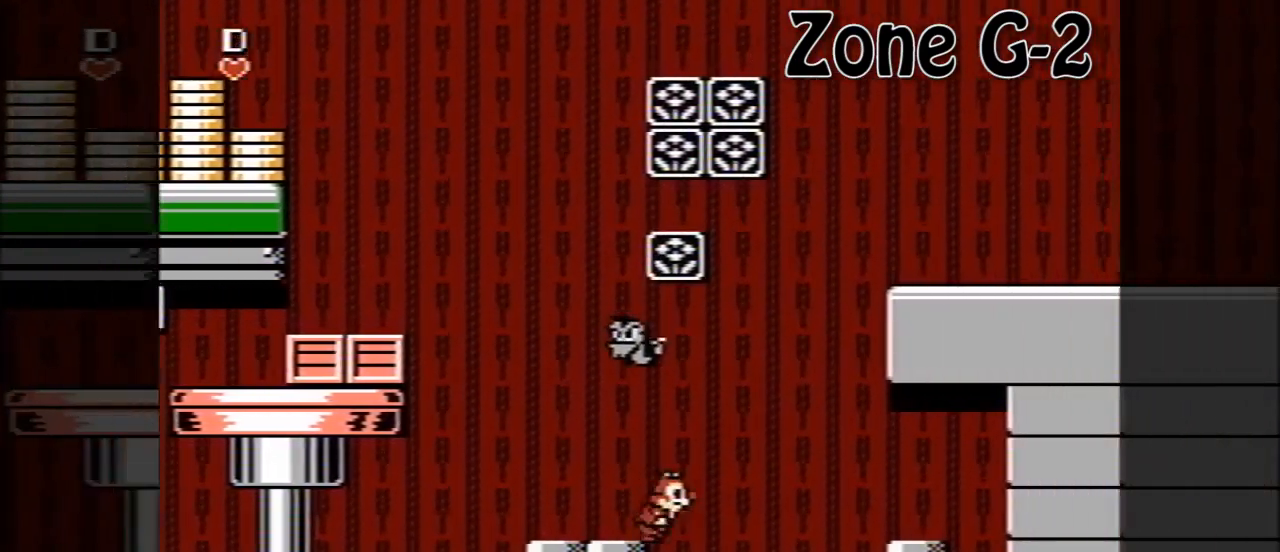
{"buttons": [], "events": [[400, "DPAD_RIGHT", "up"]]}
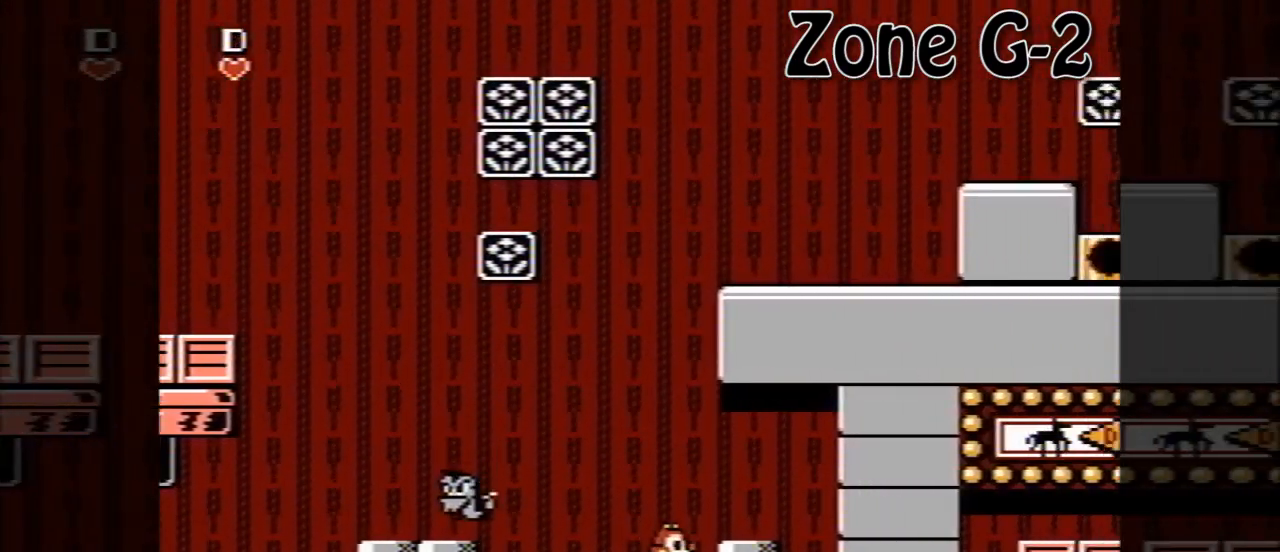
{"buttons": [], "events": []}
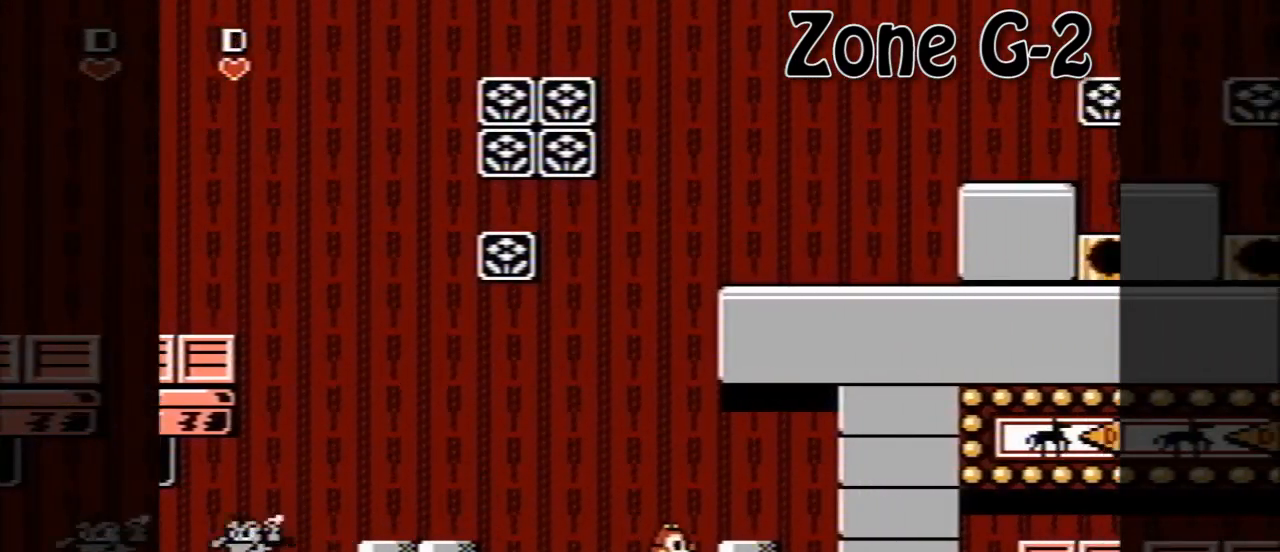
{"buttons": [], "events": []}
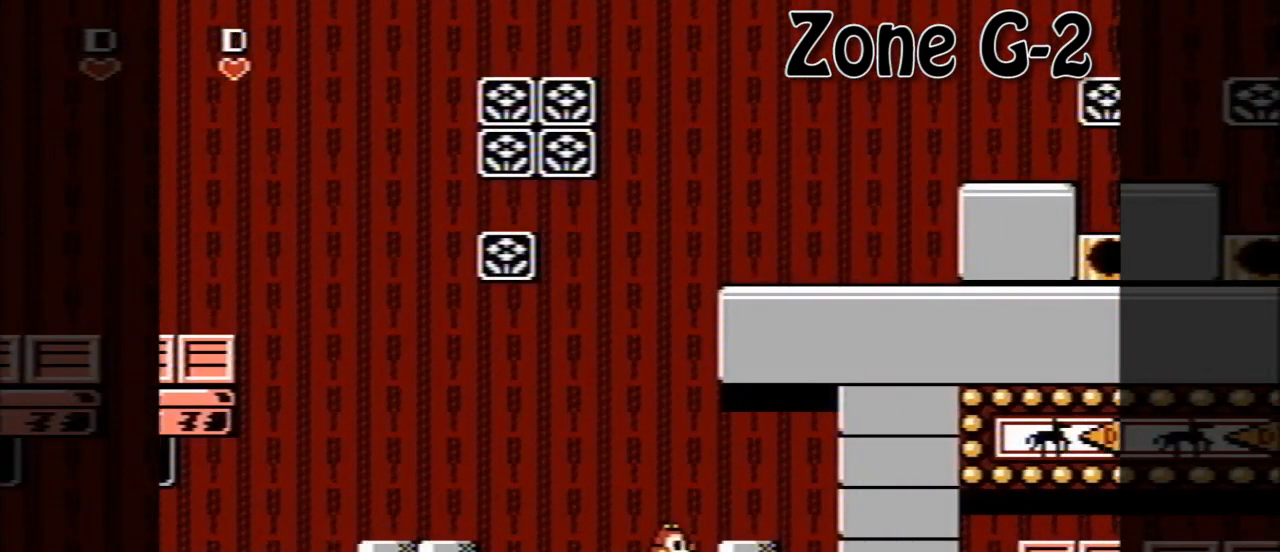
{"buttons": [], "events": []}
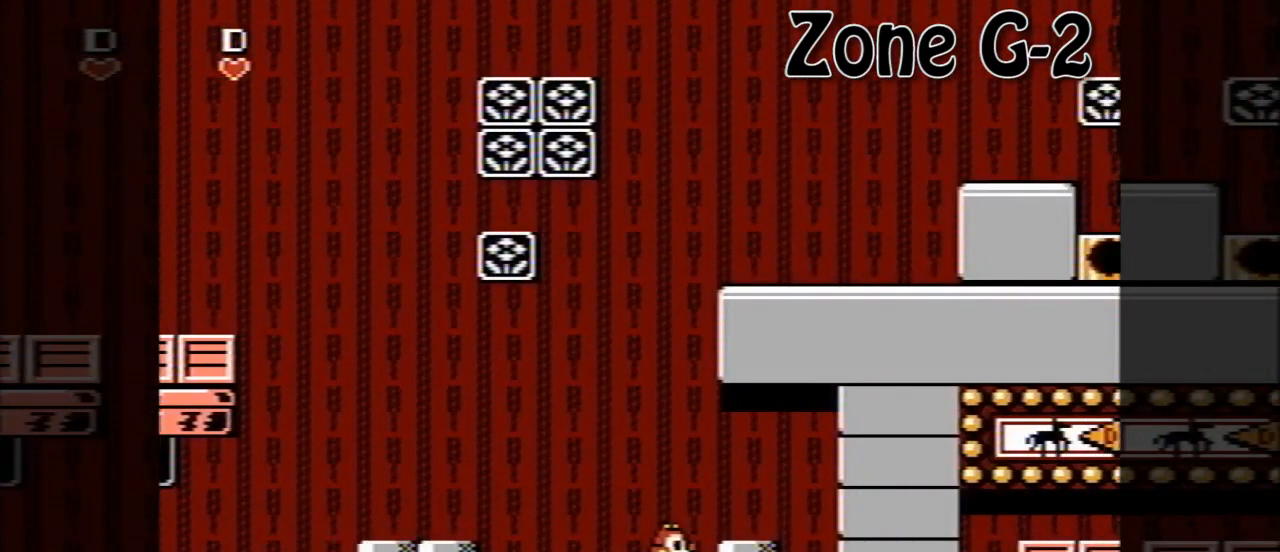
{"buttons": [], "events": []}
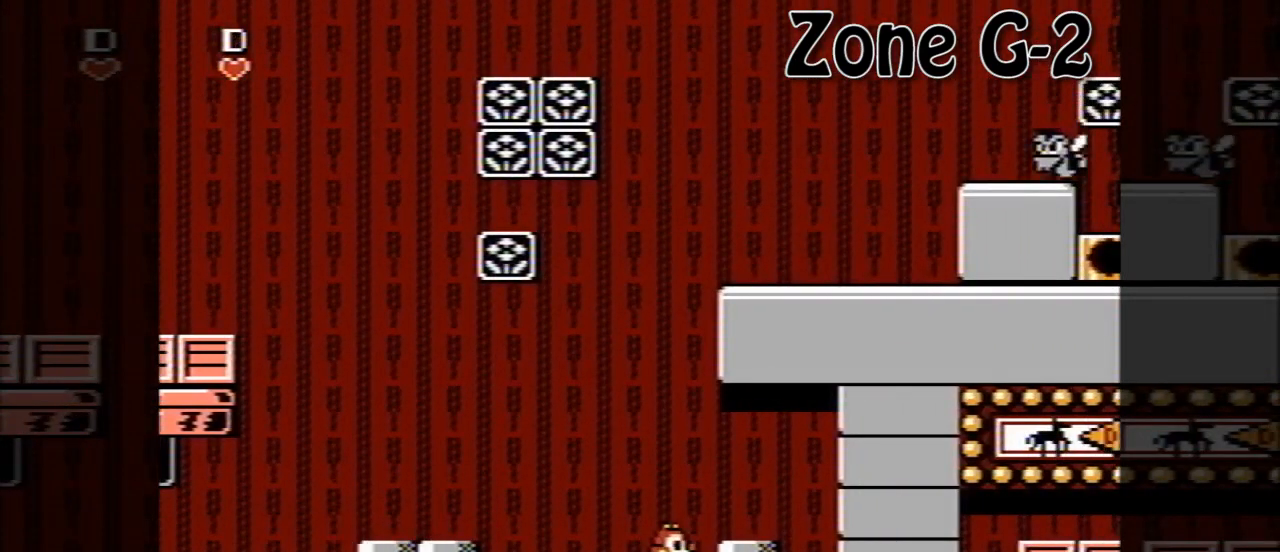
{"buttons": [], "events": []}
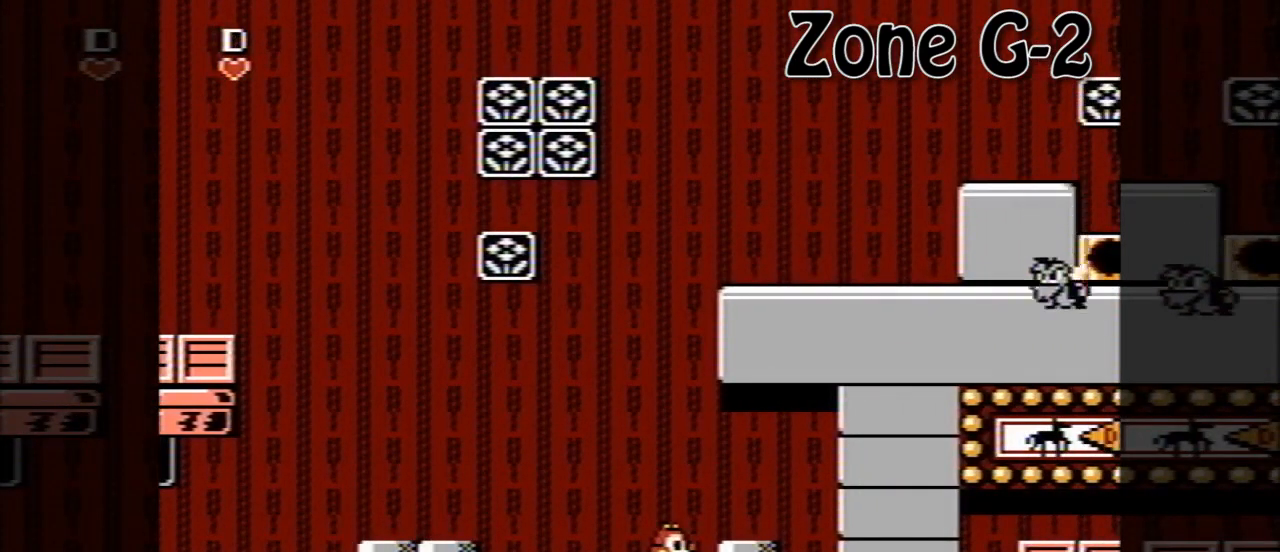
{"buttons": [], "events": []}
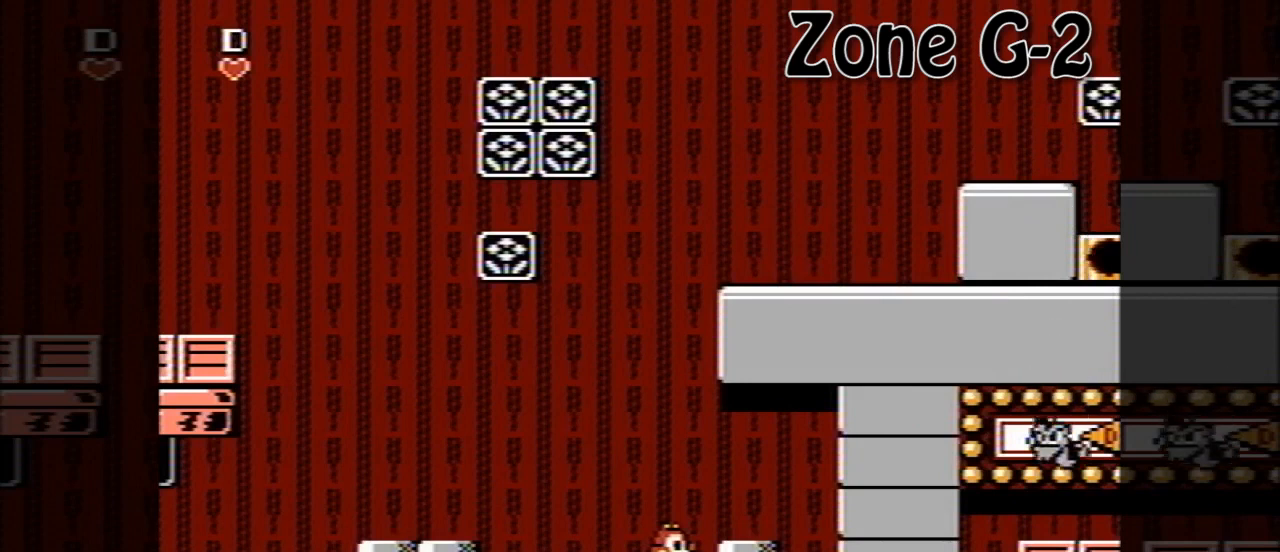
{"buttons": ["DPAD_LEFT"], "events": [[440, "DPAD_LEFT", "down"]]}
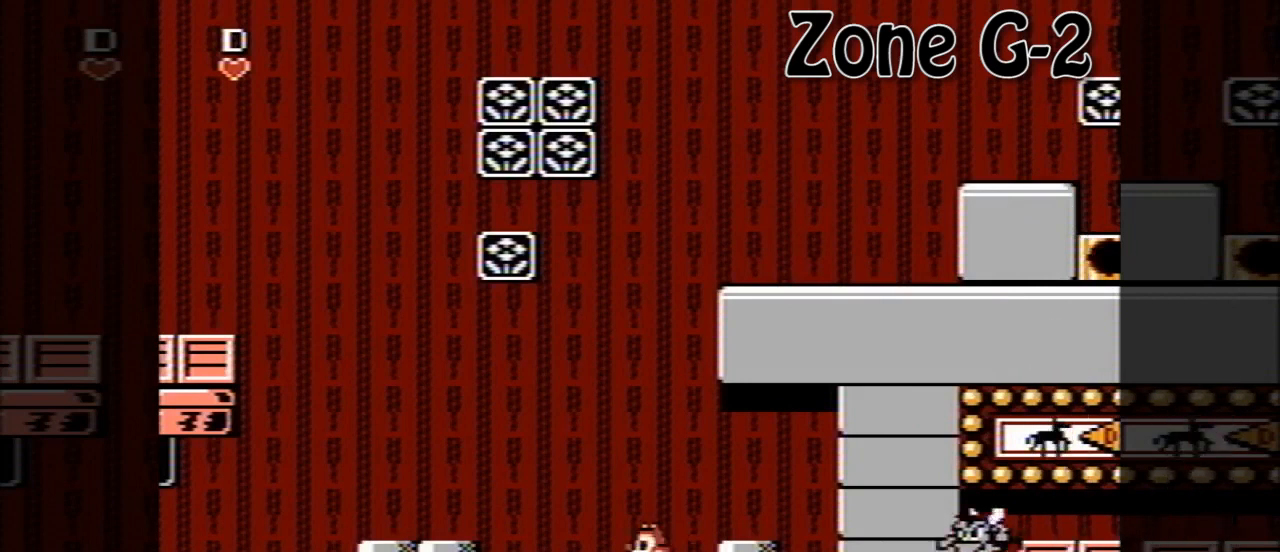
{"buttons": ["DPAD_RIGHT"], "events": [[120, "A", "down"], [120, "DPAD_LEFT", "up"], [360, "DPAD_RIGHT", "down"], [480, "A", "up"]]}
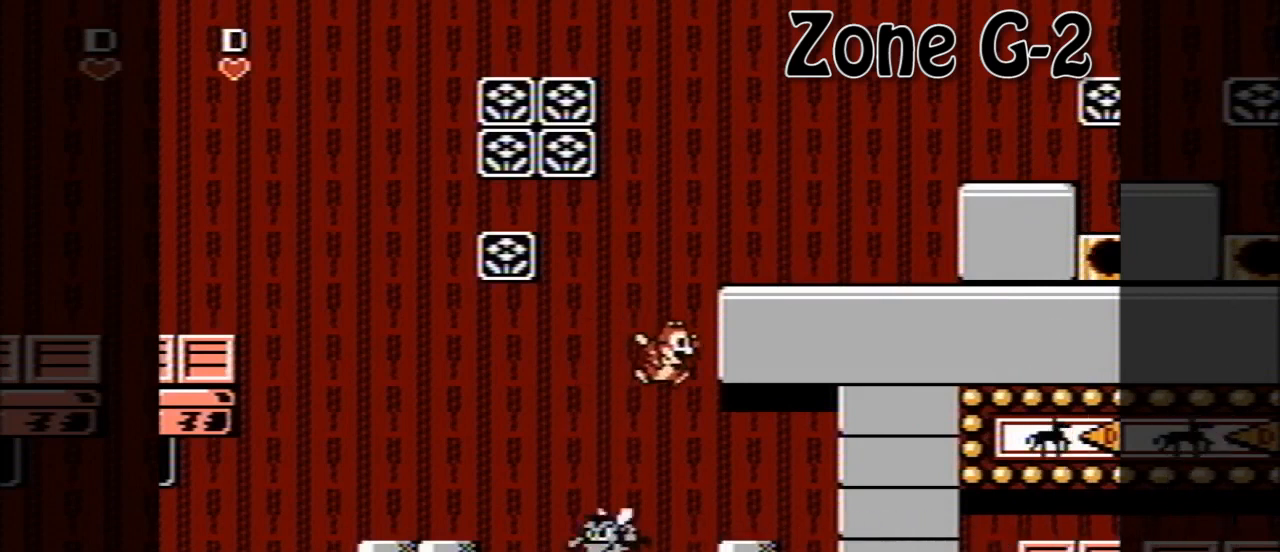
{"buttons": ["DPAD_LEFT"], "events": [[80, "DPAD_RIGHT", "up"], [280, "DPAD_LEFT", "down"]]}
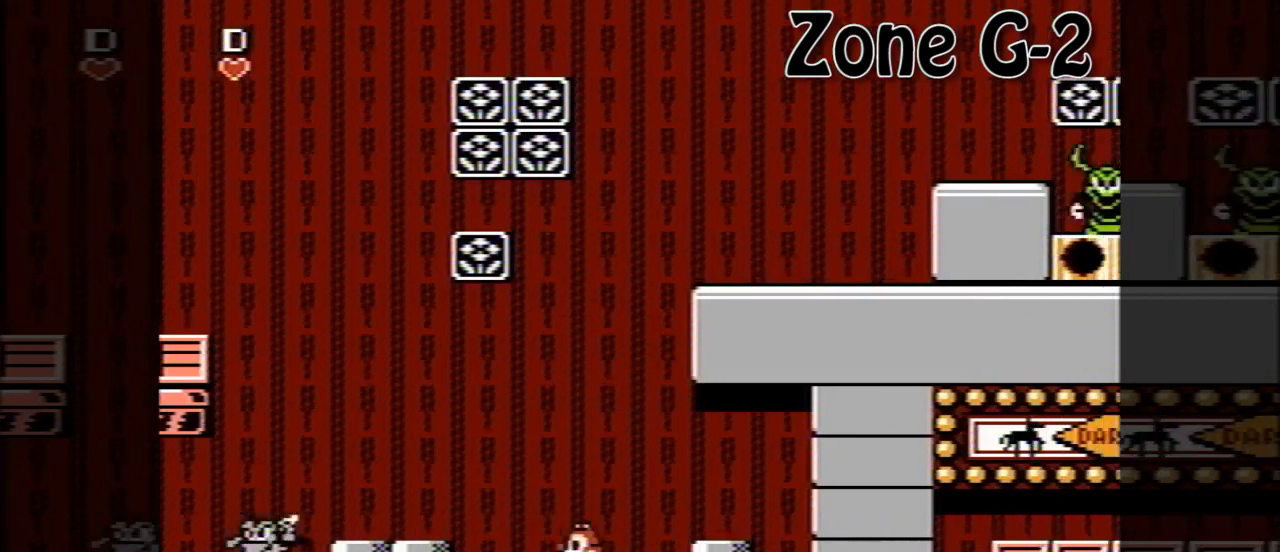
{"buttons": [], "events": [[40, "DPAD_LEFT", "up"]]}
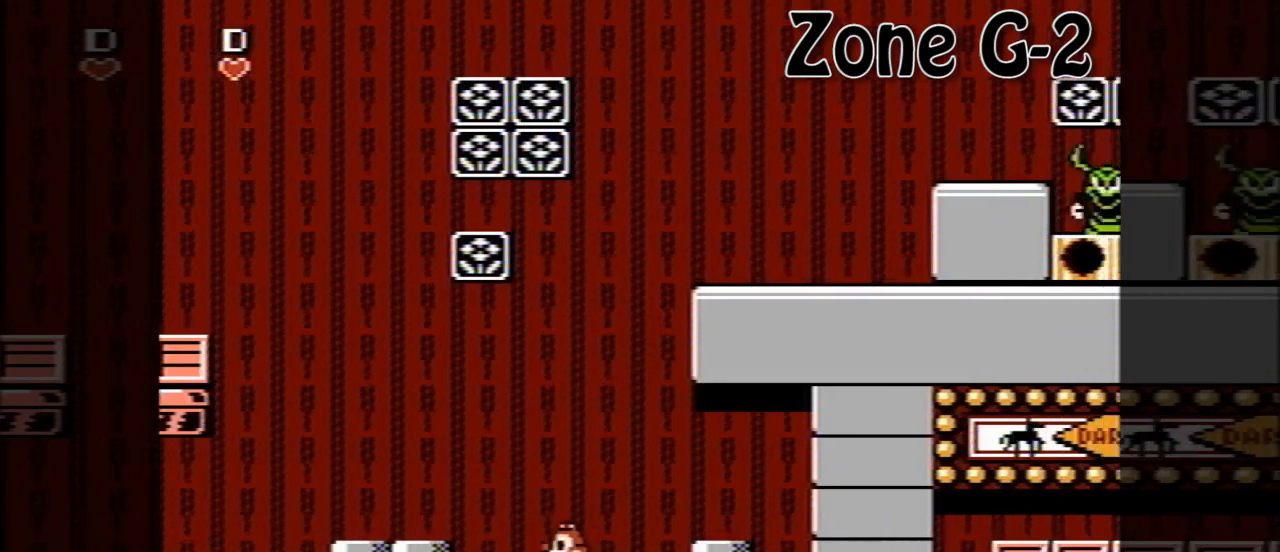
{"buttons": [], "events": []}
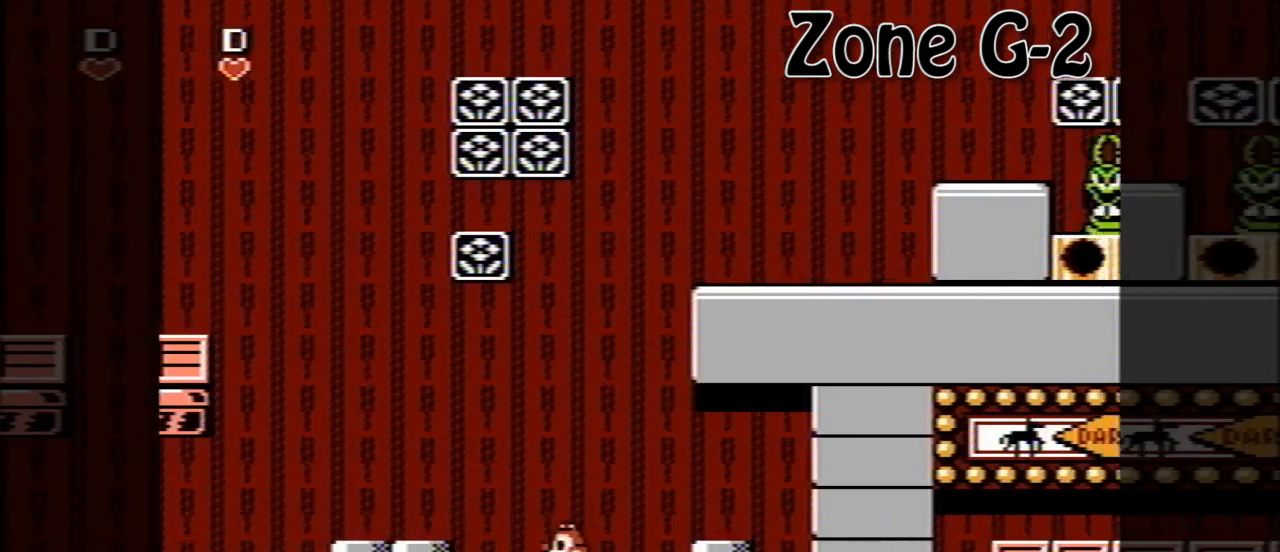
{"buttons": [], "events": []}
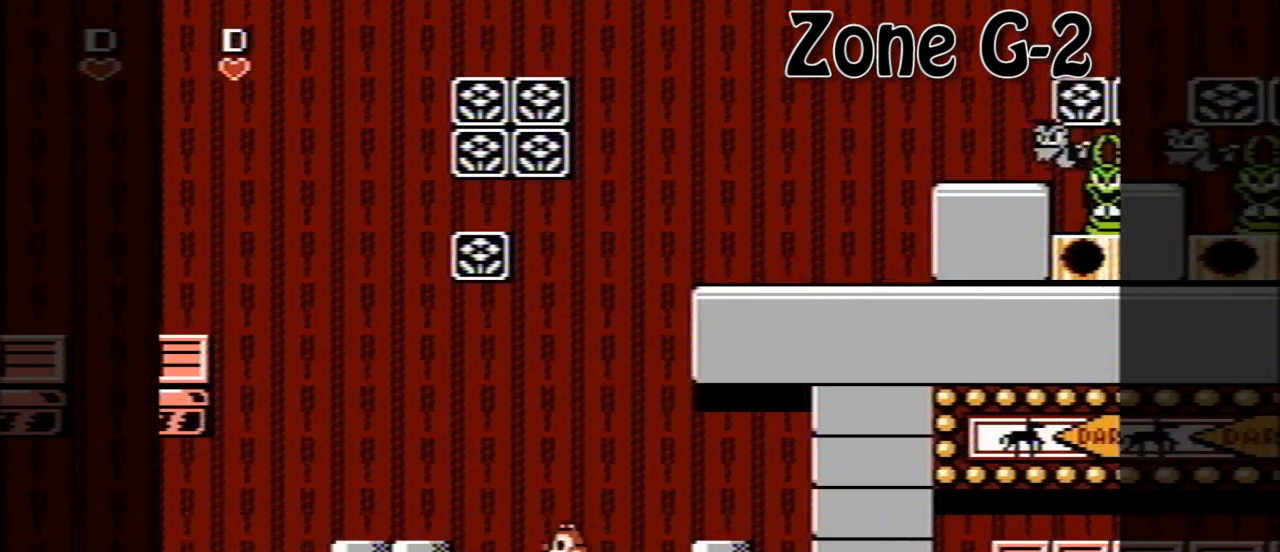
{"buttons": [], "events": [[200, "DPAD_RIGHT", "down"], [280, "DPAD_RIGHT", "up"]]}
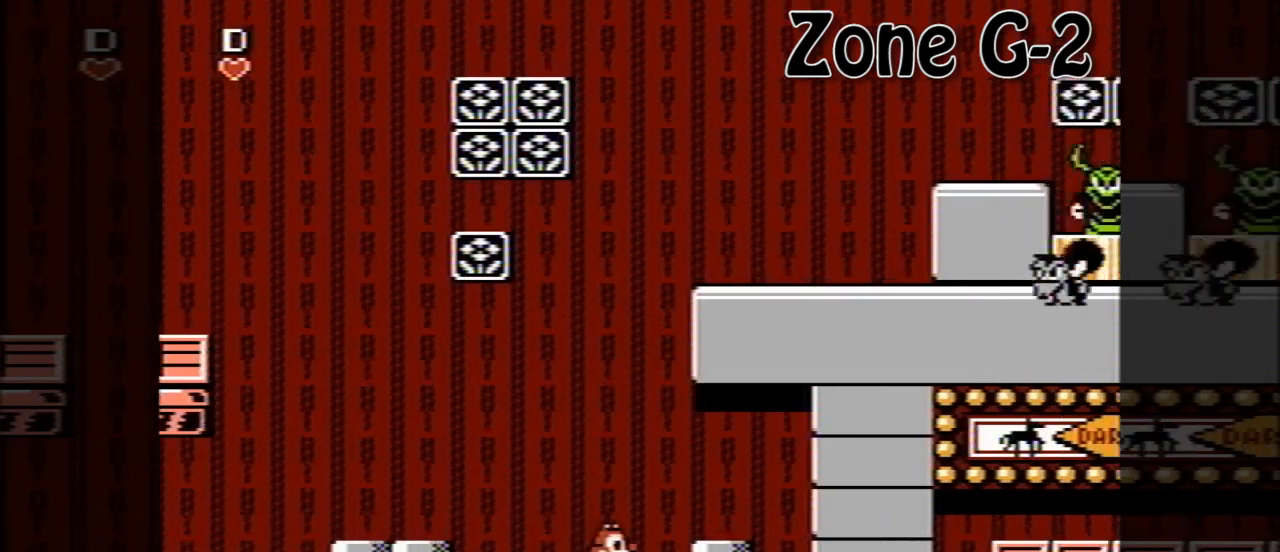
{"buttons": [], "events": []}
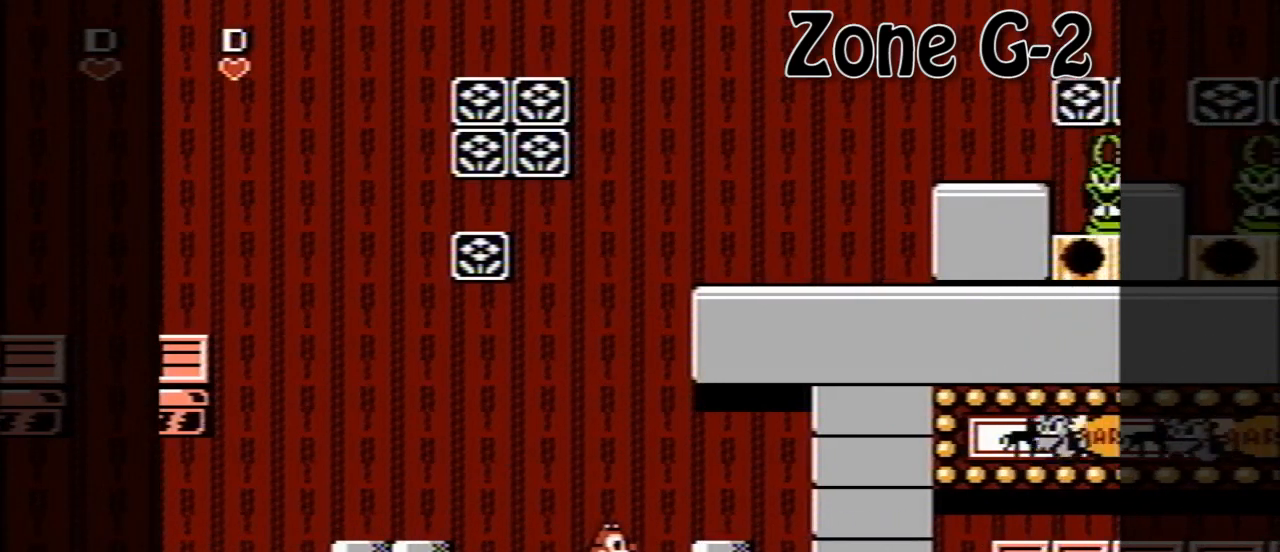
{"buttons": [], "events": []}
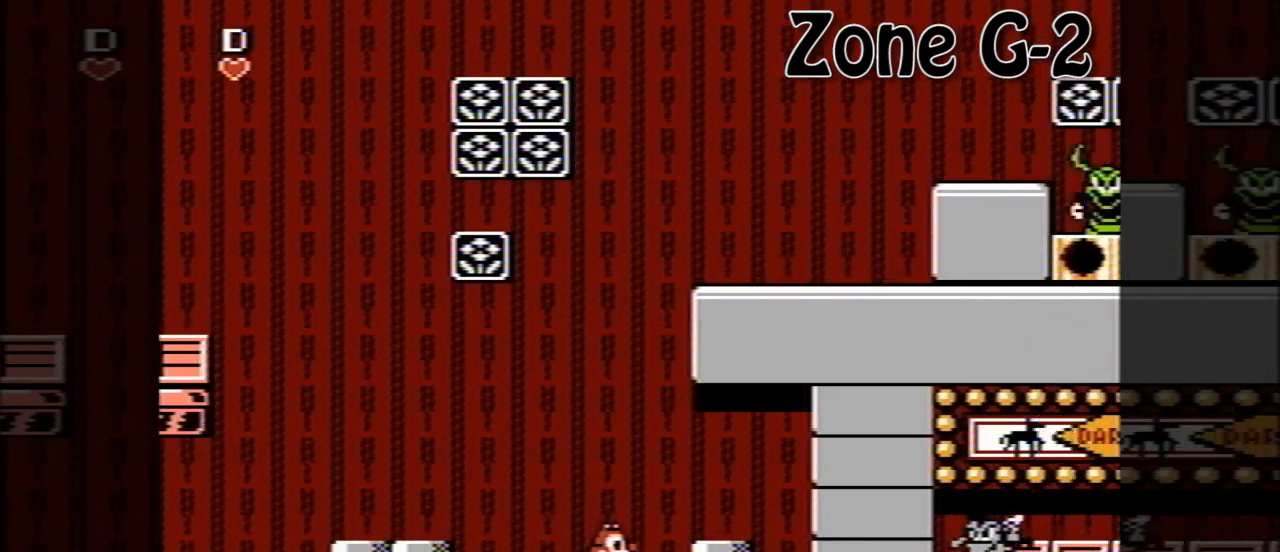
{"buttons": ["A", "DPAD_RIGHT"], "events": [[40, "DPAD_LEFT", "down"], [320, "DPAD_LEFT", "up"], [360, "A", "down"], [480, "DPAD_RIGHT", "down"]]}
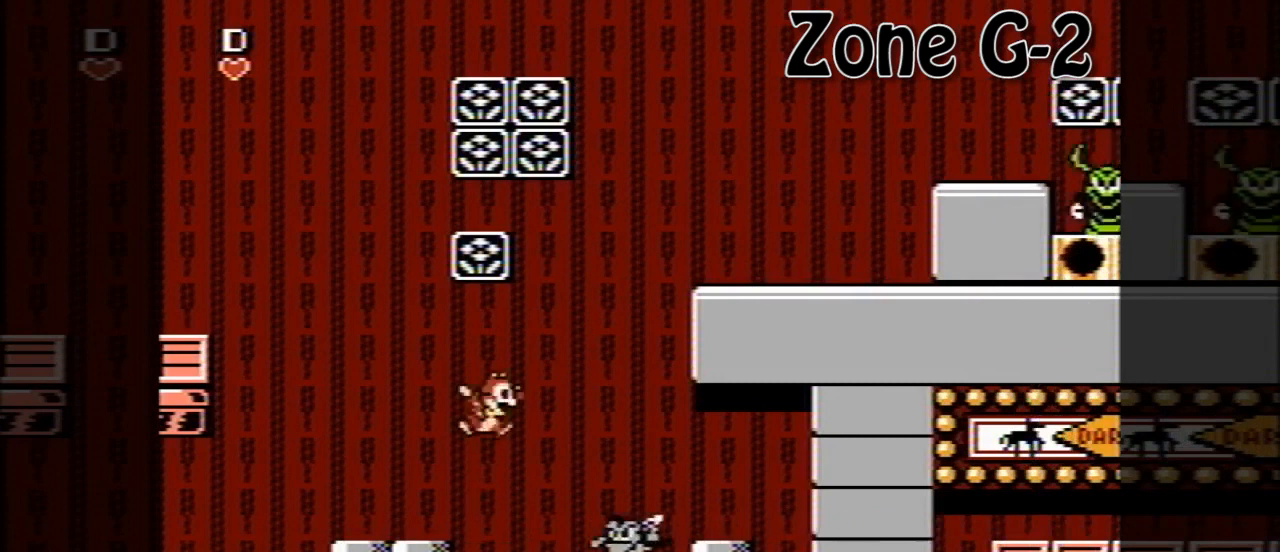
{"buttons": ["DPAD_LEFT"], "events": [[120, "A", "up"], [160, "DPAD_RIGHT", "up"], [360, "DPAD_LEFT", "down"]]}
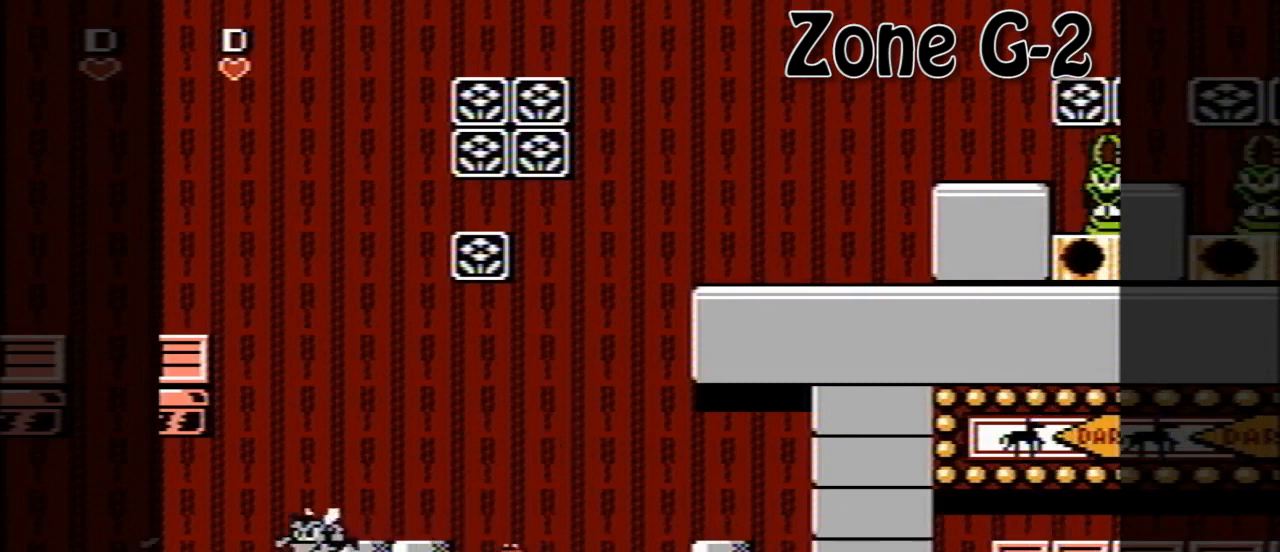
{"buttons": [], "events": [[80, "B", "down"], [200, "B", "up"], [240, "DPAD_LEFT", "up"], [360, "DPAD_RIGHT", "down"], [480, "DPAD_RIGHT", "up"]]}
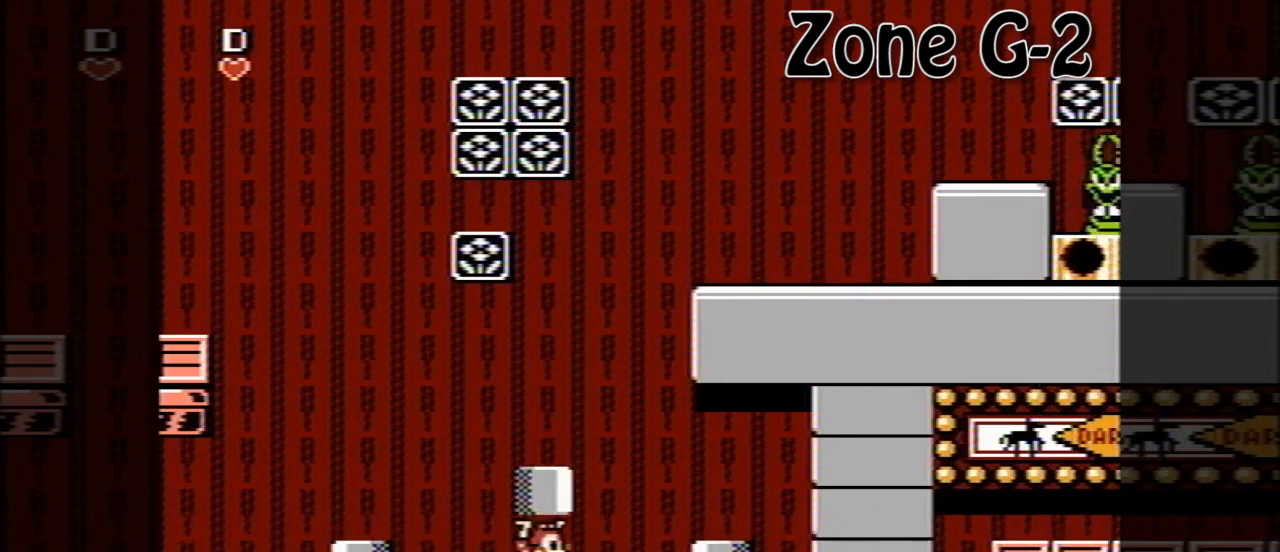
{"buttons": [], "events": []}
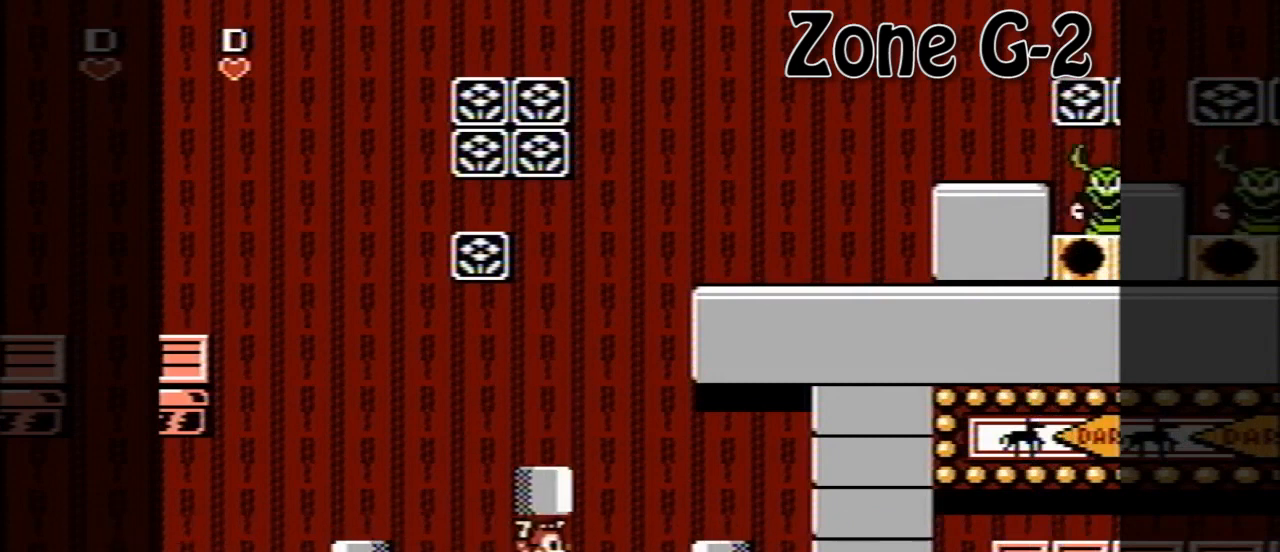
{"buttons": [], "events": []}
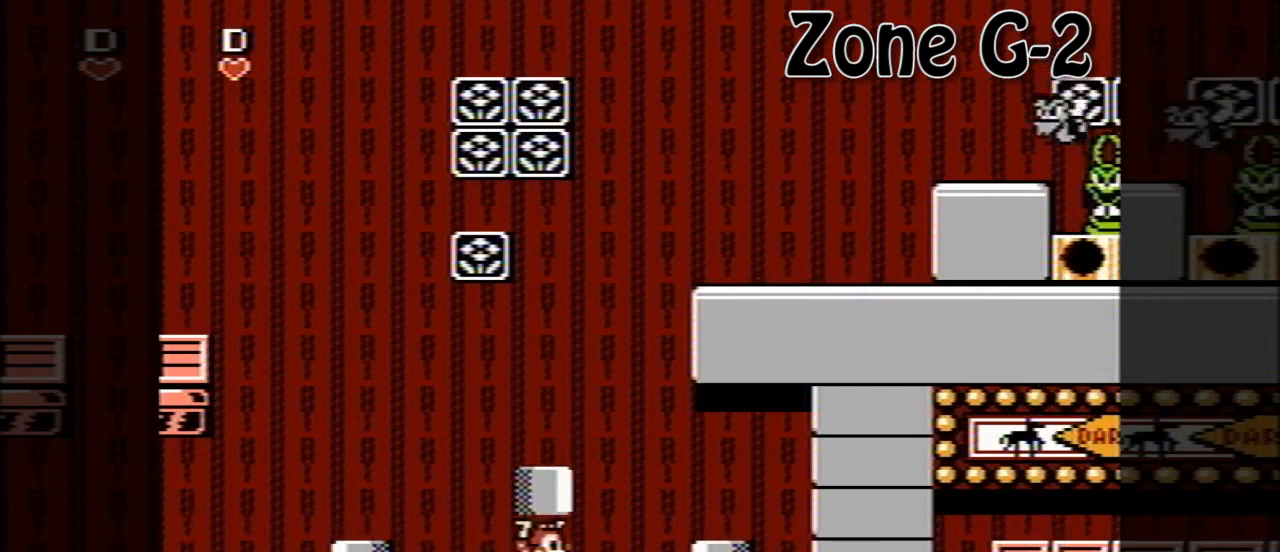
{"buttons": [], "events": []}
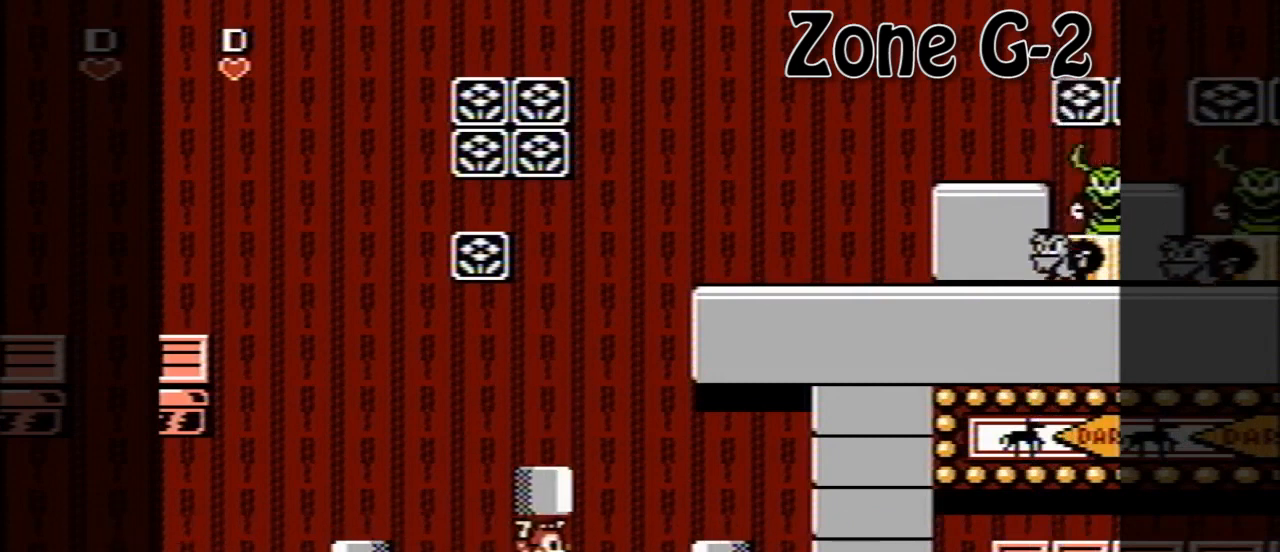
{"buttons": [], "events": []}
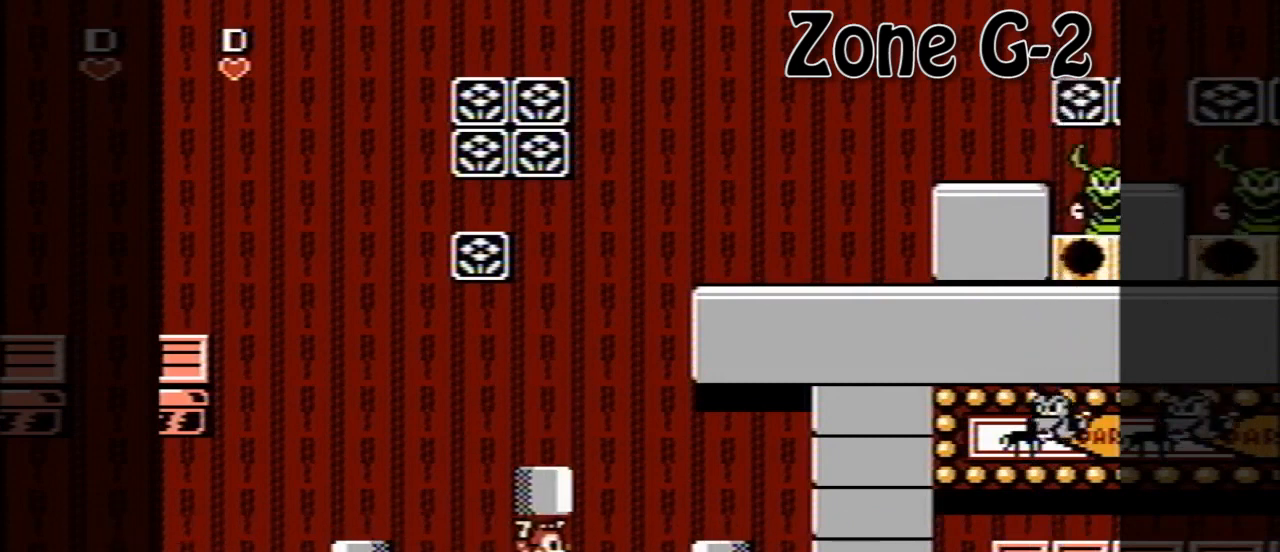
{"buttons": [], "events": []}